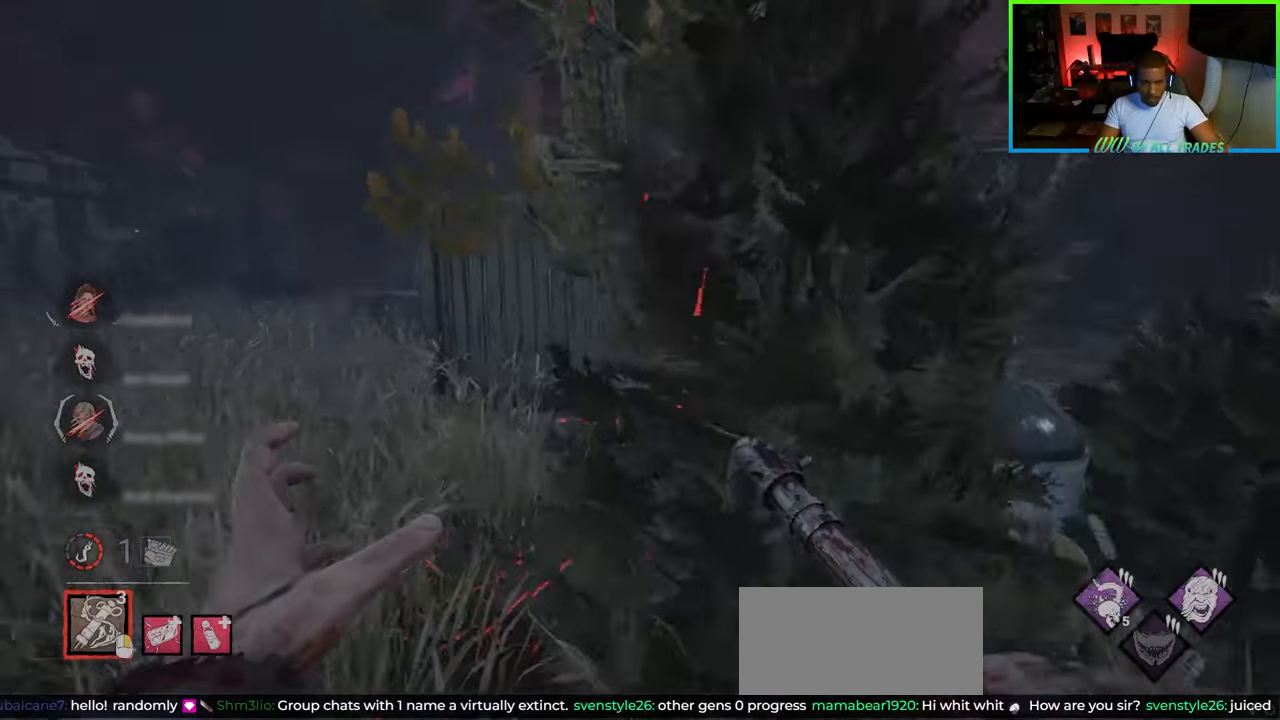
Gameplay with keyboard and mouse; each line is a JSON object with the keys and mouse buttons held at the frame after it. "events" lists presses ("down") and releases ("up") of "a", "ctrl", "d", "e", "f", "q", "r", "s", "shift", "space", "tab", "w", "mouse_left", "mouse_wheel", "mouse_right", "mouse_mb4" and "mouse_mb5" between this image and that frame as [ms after this image, input, new state], when the widget could be followed in between. "mouse_left", "mouse_wheel", "mouse_right", "mouse_mb4", "mouse_mb5" = the "left", "wheel", "right", "mb4", "mb5" buttons of the "mouse" list. No other keys are recorded. "wheel" means that the mouse wheel is clicked or scrolled. Not read: mouse_move.
{"keys": ["a", "w"], "mouse": [], "events": []}
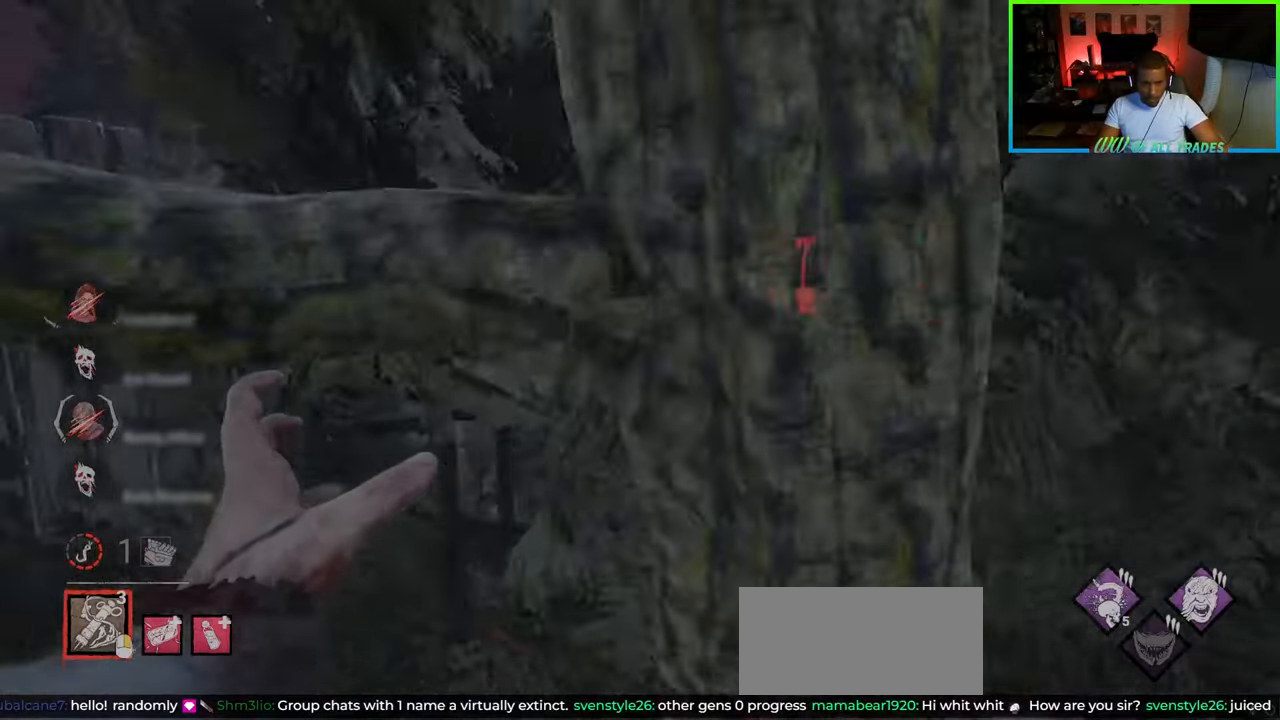
{"keys": ["a", "w"], "mouse": [], "events": []}
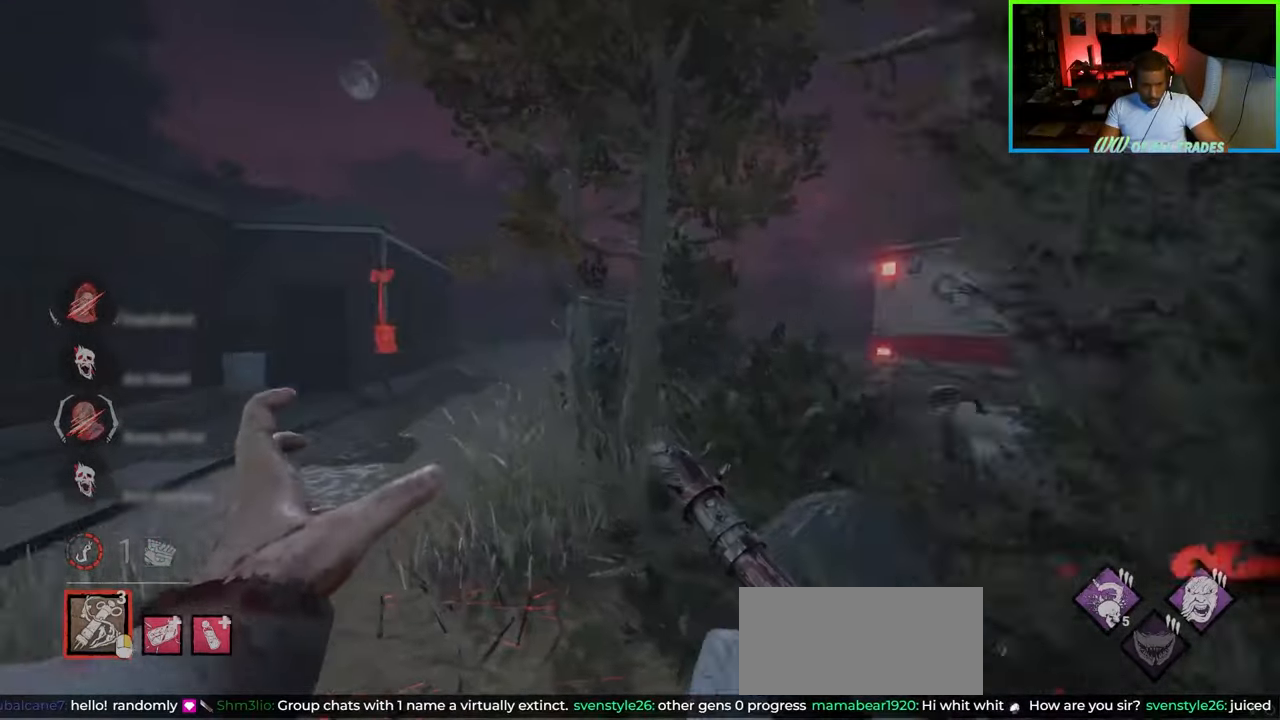
{"keys": ["a", "w"], "mouse": ["left"], "events": [[383, "mouse_left", "down"]]}
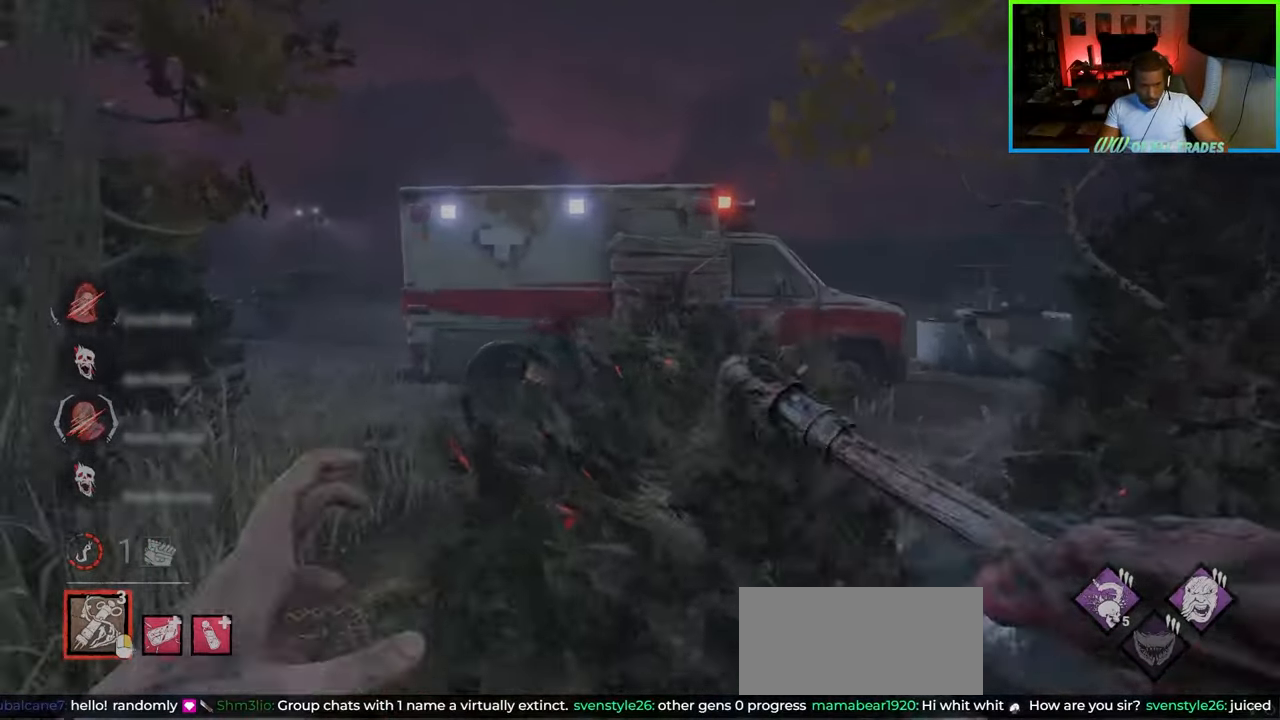
{"keys": ["a", "w"], "mouse": ["left"], "events": [[317, "a", "up"], [400, "a", "down"]]}
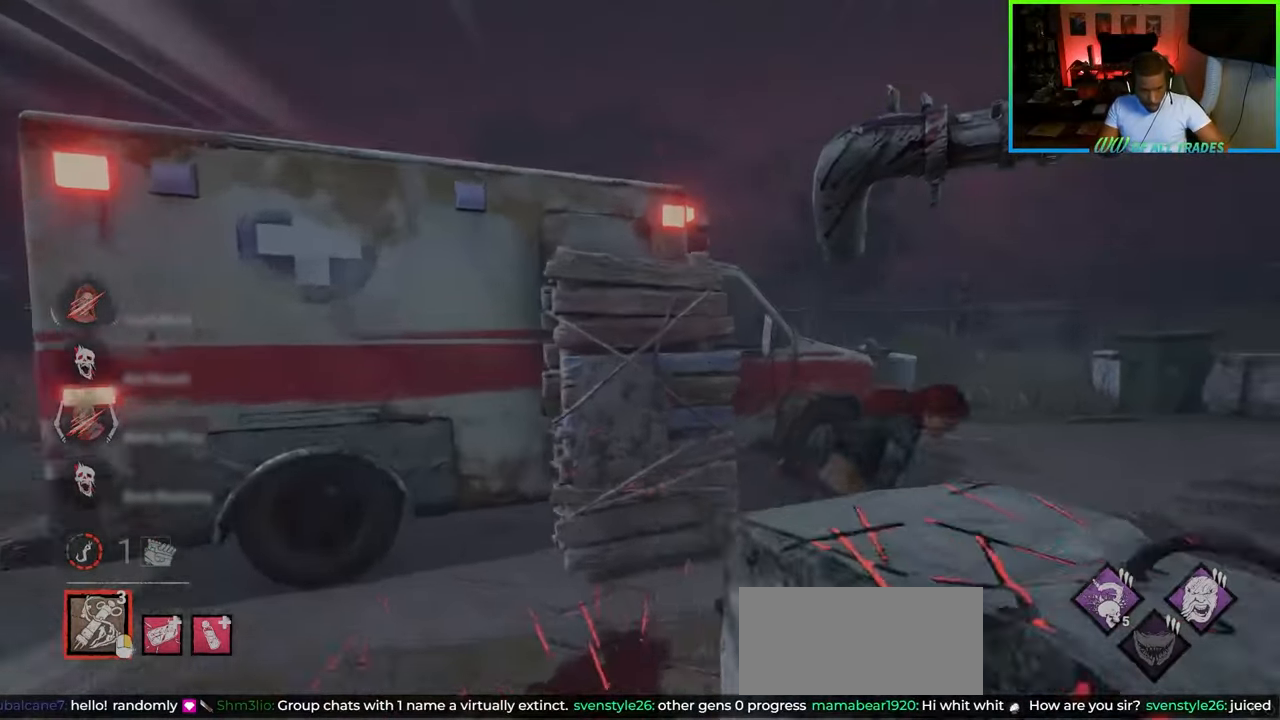
{"keys": ["w"], "mouse": ["left"], "events": [[67, "a", "up"], [117, "a", "down"], [200, "a", "up"]]}
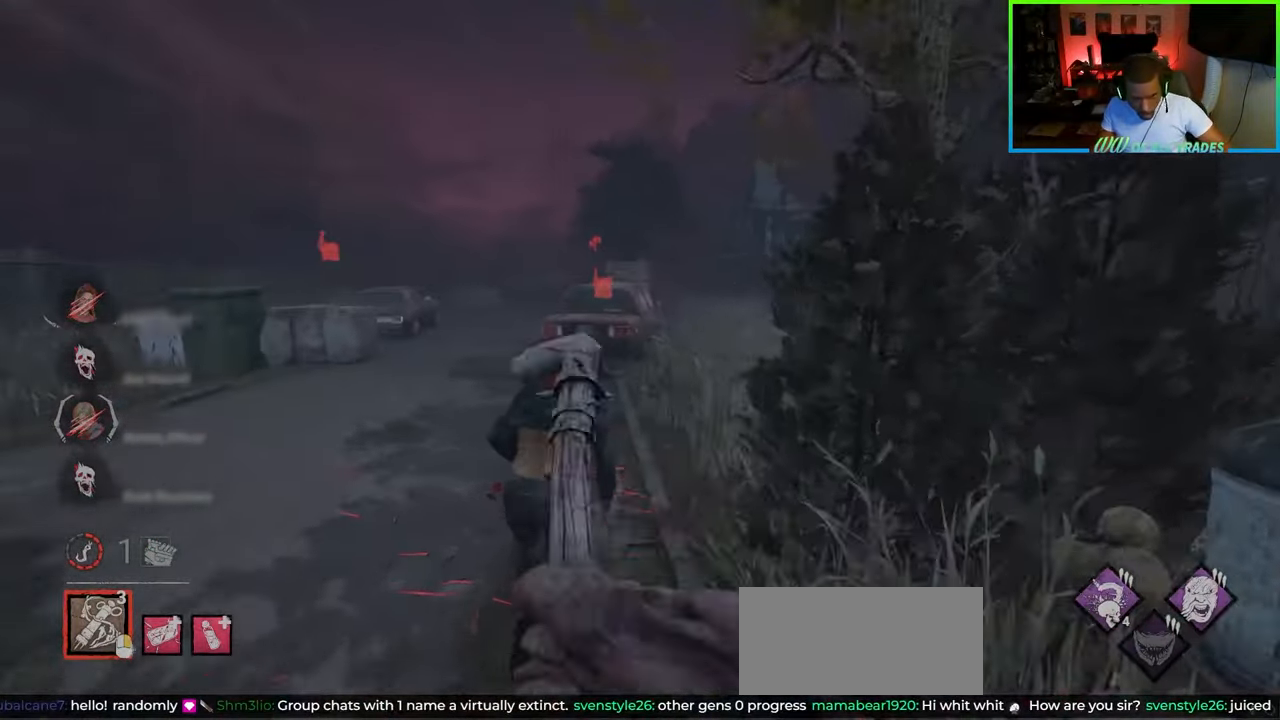
{"keys": ["w"], "mouse": [], "events": [[267, "mouse_left", "up"]]}
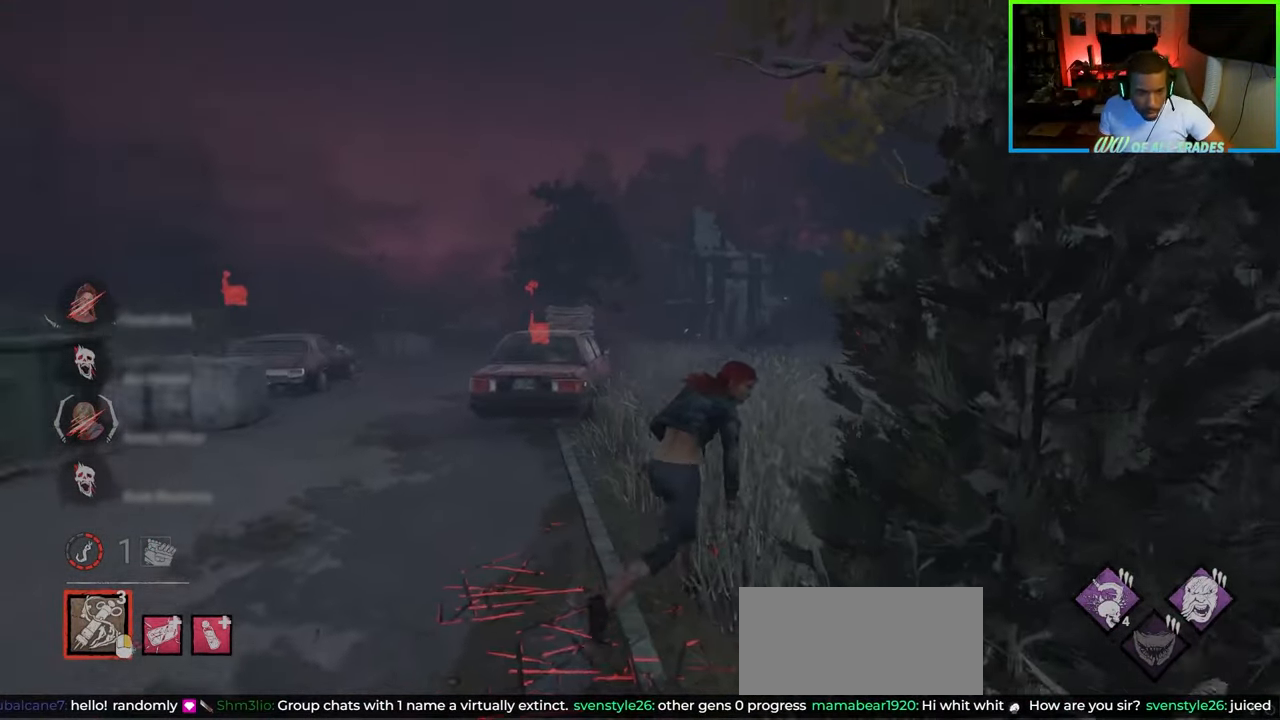
{"keys": ["d"], "mouse": [], "events": [[50, "a", "down"], [117, "w", "up"], [200, "s", "down"], [250, "a", "up"], [300, "d", "down"], [467, "s", "up"]]}
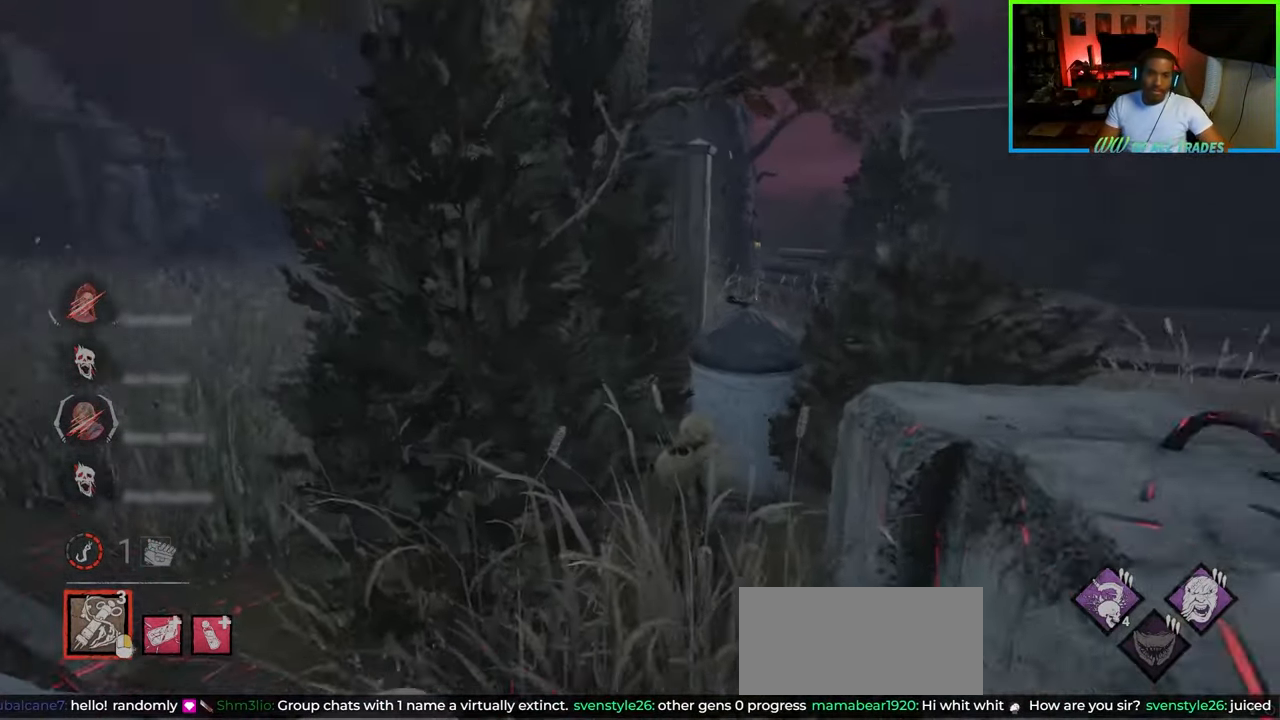
{"keys": ["d", "s"], "mouse": [], "events": [[450, "s", "down"]]}
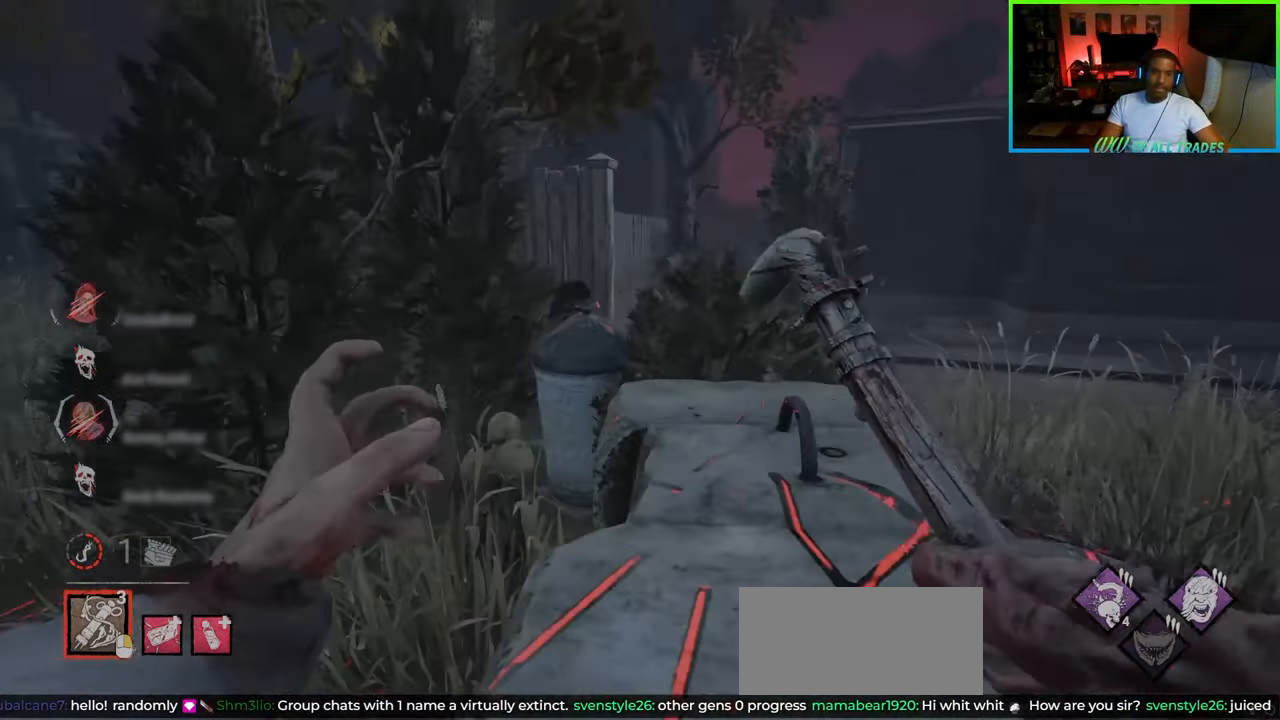
{"keys": ["a"], "mouse": [], "events": [[67, "a", "down"], [133, "s", "up"], [333, "d", "up"]]}
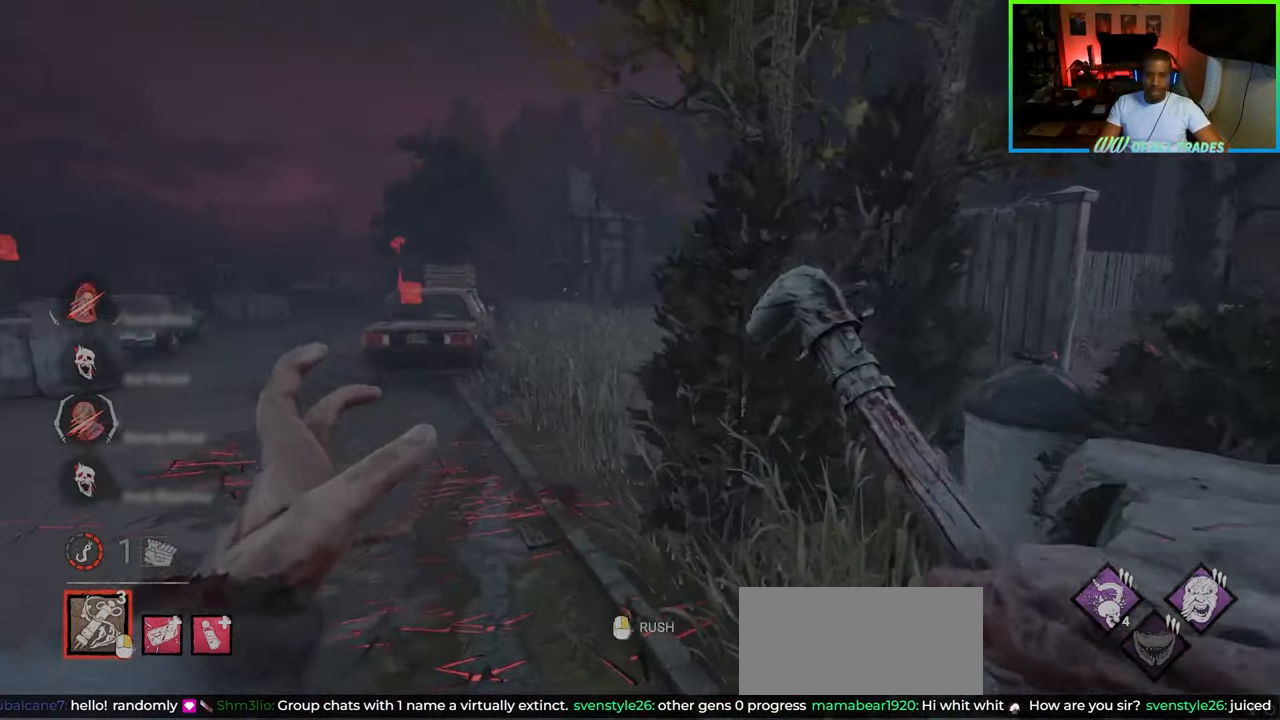
{"keys": ["a", "w"], "mouse": [], "events": [[417, "w", "down"]]}
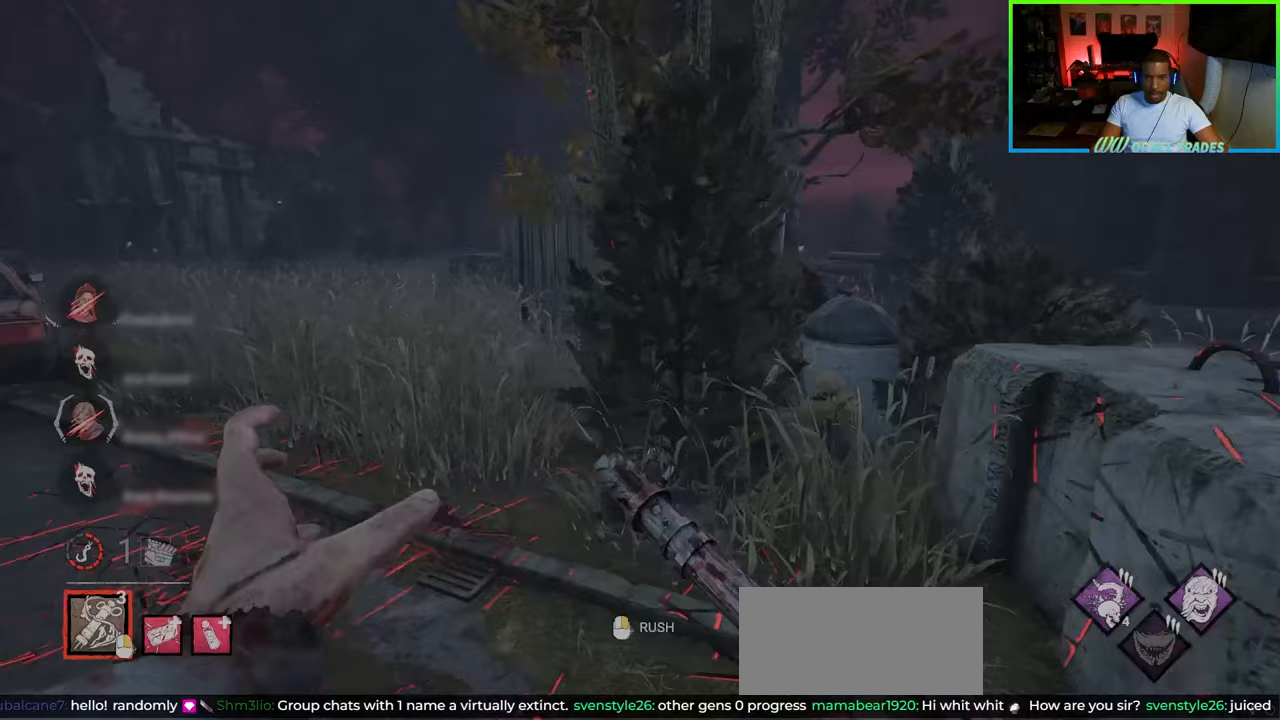
{"keys": ["d"], "mouse": [], "events": [[83, "a", "up"], [83, "d", "down"], [117, "w", "up"]]}
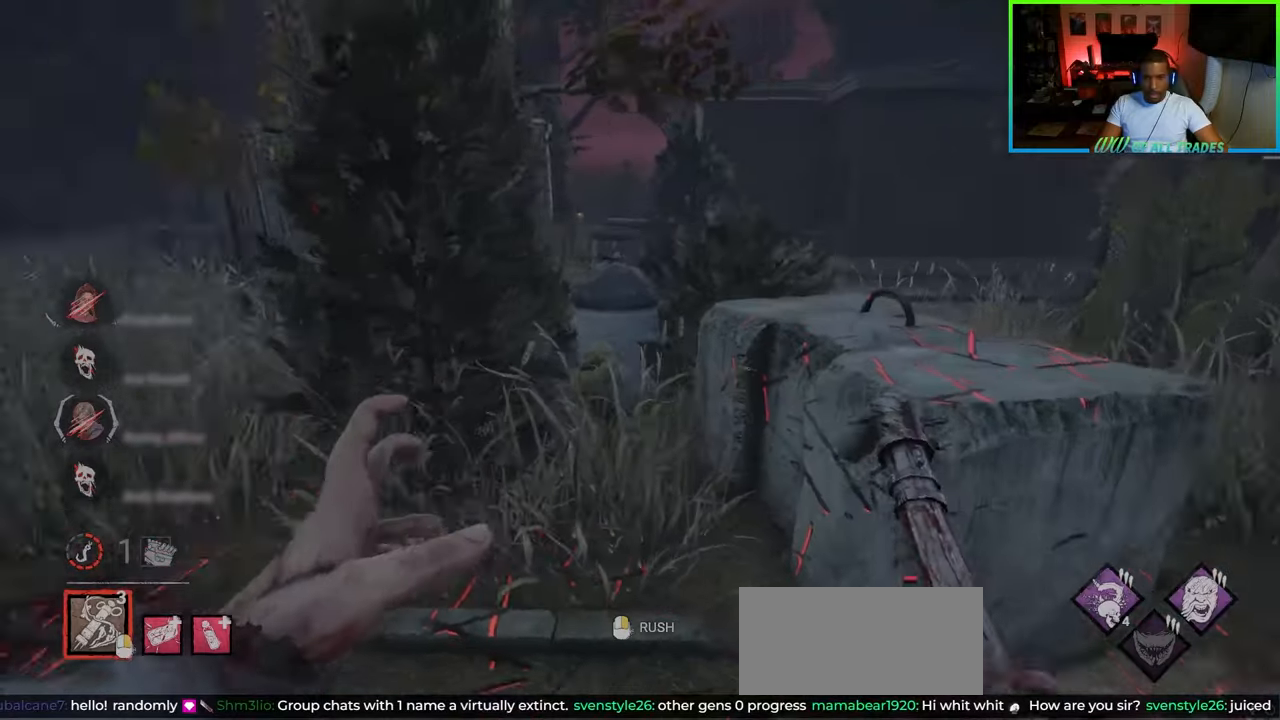
{"keys": ["d"], "mouse": [], "events": []}
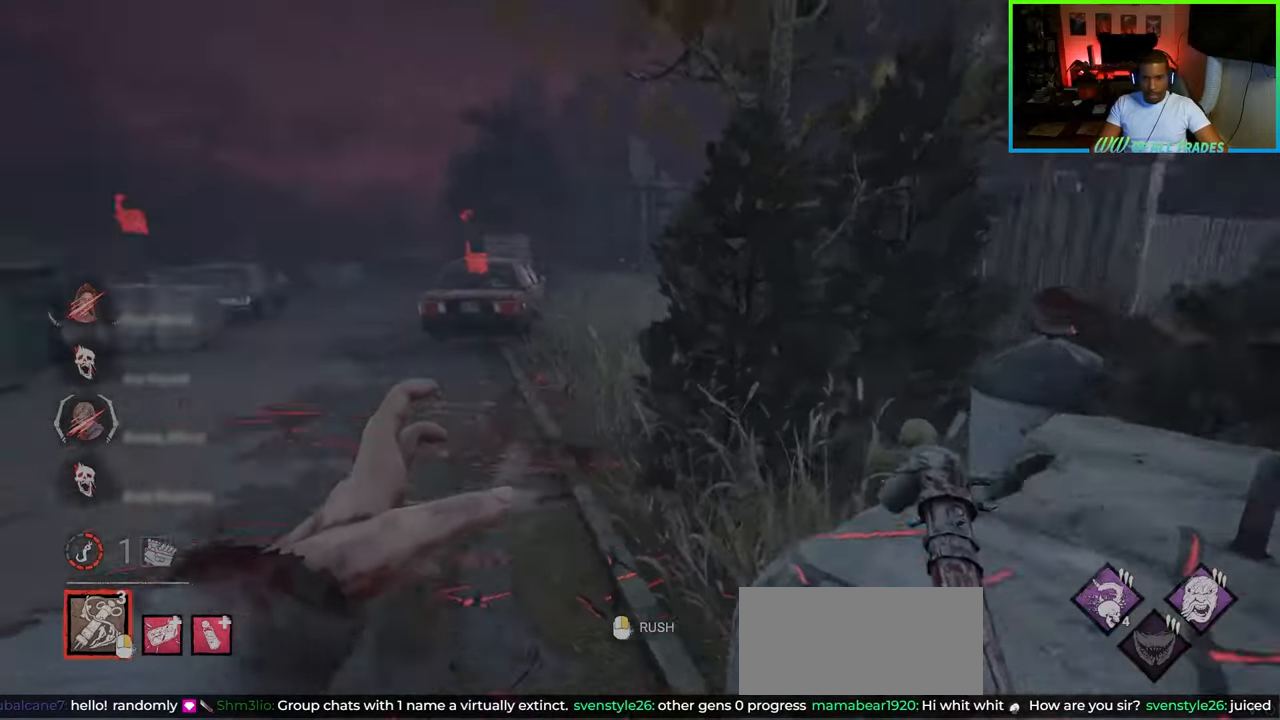
{"keys": ["a", "w"], "mouse": [], "events": [[50, "s", "down"], [67, "a", "down"], [100, "d", "up"], [133, "s", "up"], [267, "w", "down"]]}
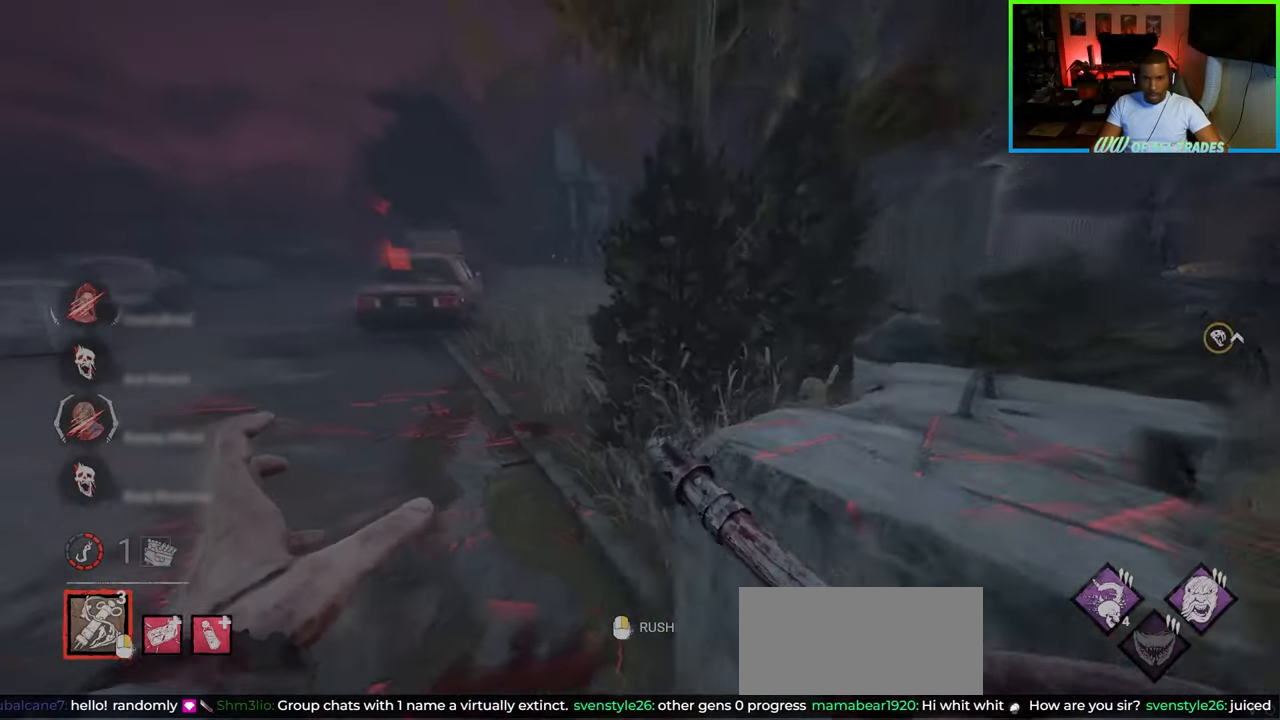
{"keys": ["w"], "mouse": [], "events": [[317, "mouse_right", "down"], [383, "a", "up"], [433, "mouse_right", "up"]]}
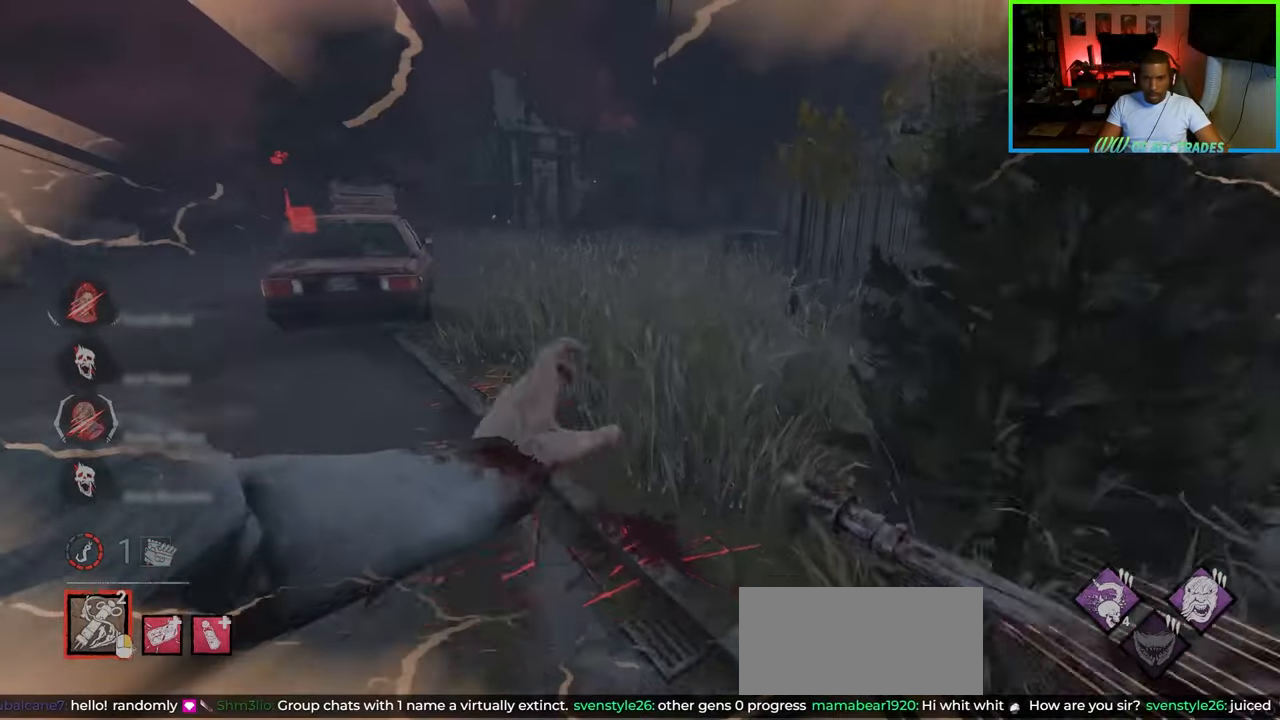
{"keys": ["a", "w"], "mouse": [], "events": [[17, "d", "down"], [483, "a", "down"], [500, "d", "up"]]}
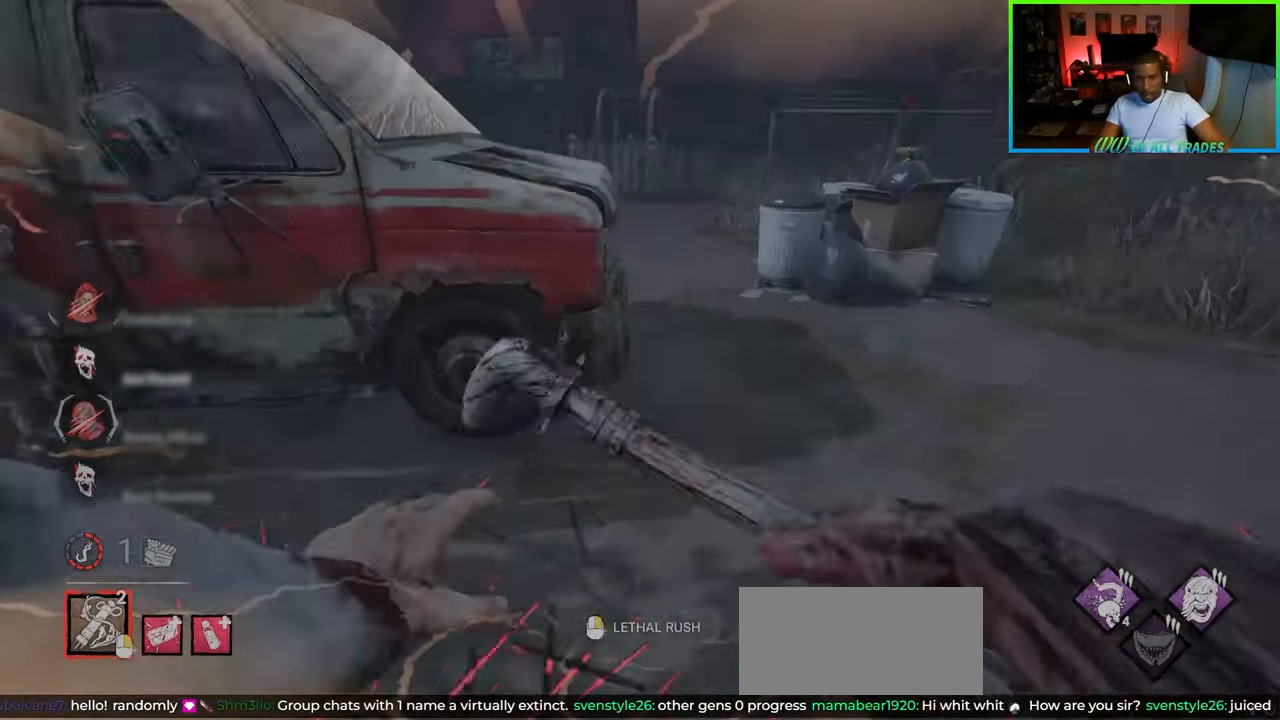
{"keys": ["d", "w"], "mouse": [], "events": [[117, "d", "down"], [133, "a", "up"], [167, "w", "up"], [383, "w", "down"]]}
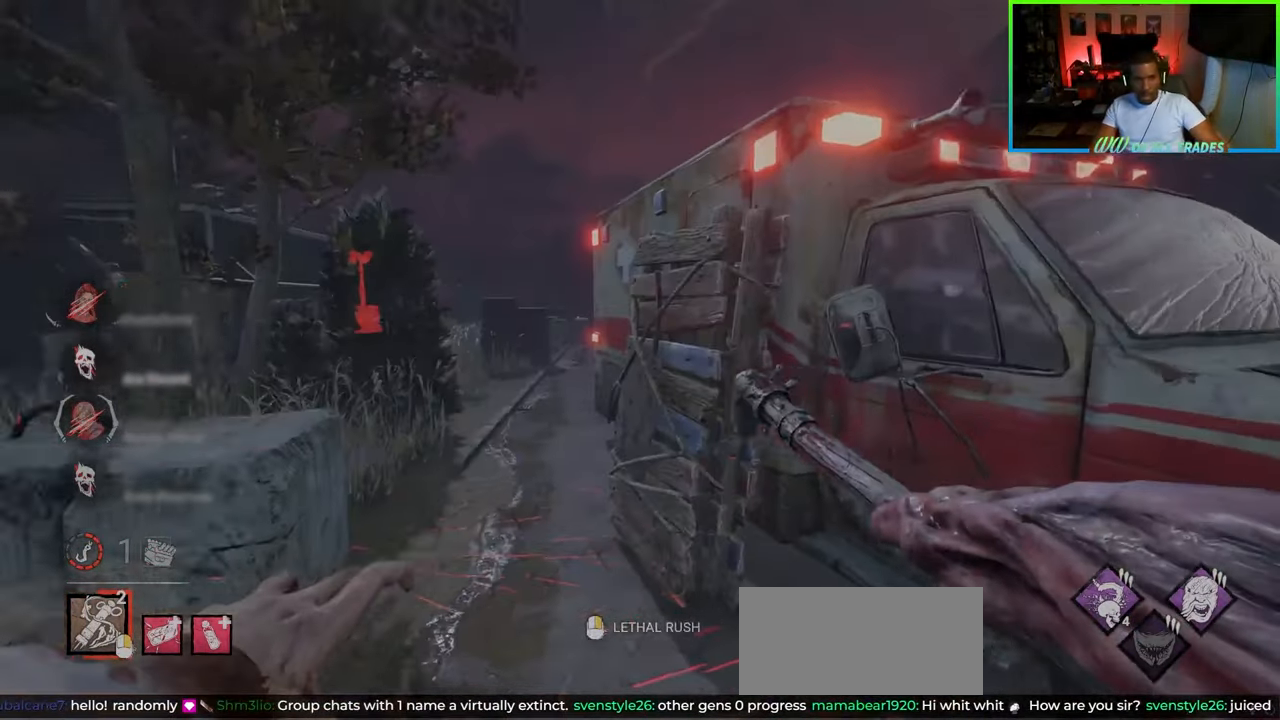
{"keys": ["a", "s"], "mouse": [], "events": [[83, "d", "up"], [100, "d", "down"], [117, "w", "up"], [350, "s", "down"], [433, "a", "down"], [450, "d", "up"]]}
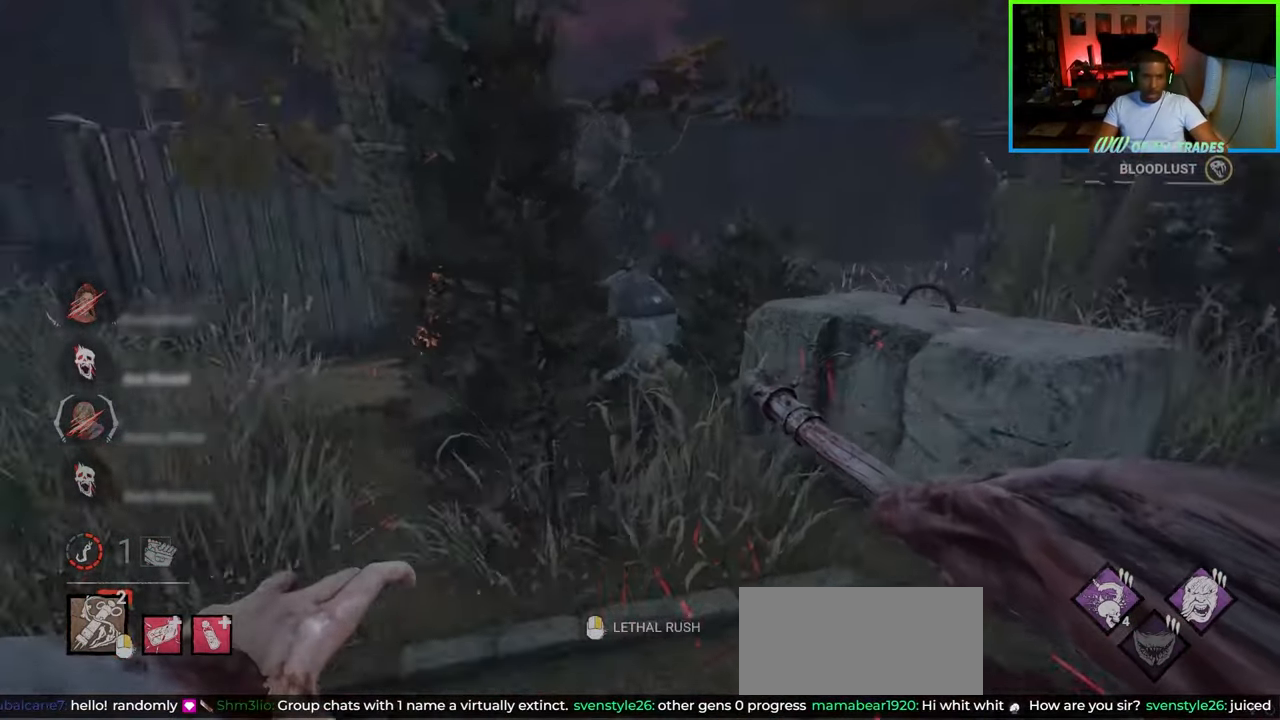
{"keys": ["s"], "mouse": [], "events": [[250, "mouse_right", "down"], [400, "mouse_right", "up"], [450, "a", "up"]]}
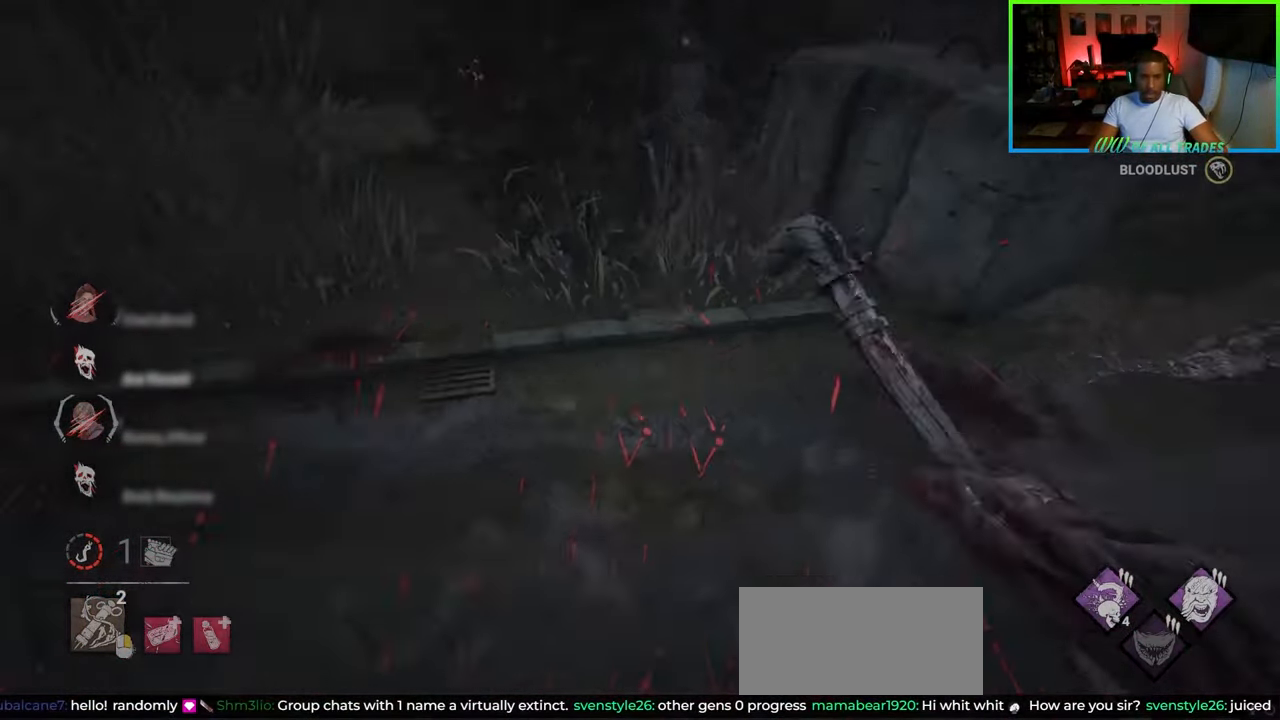
{"keys": ["w"], "mouse": [], "events": [[50, "d", "down"], [133, "s", "up"], [267, "w", "down"], [433, "d", "up"]]}
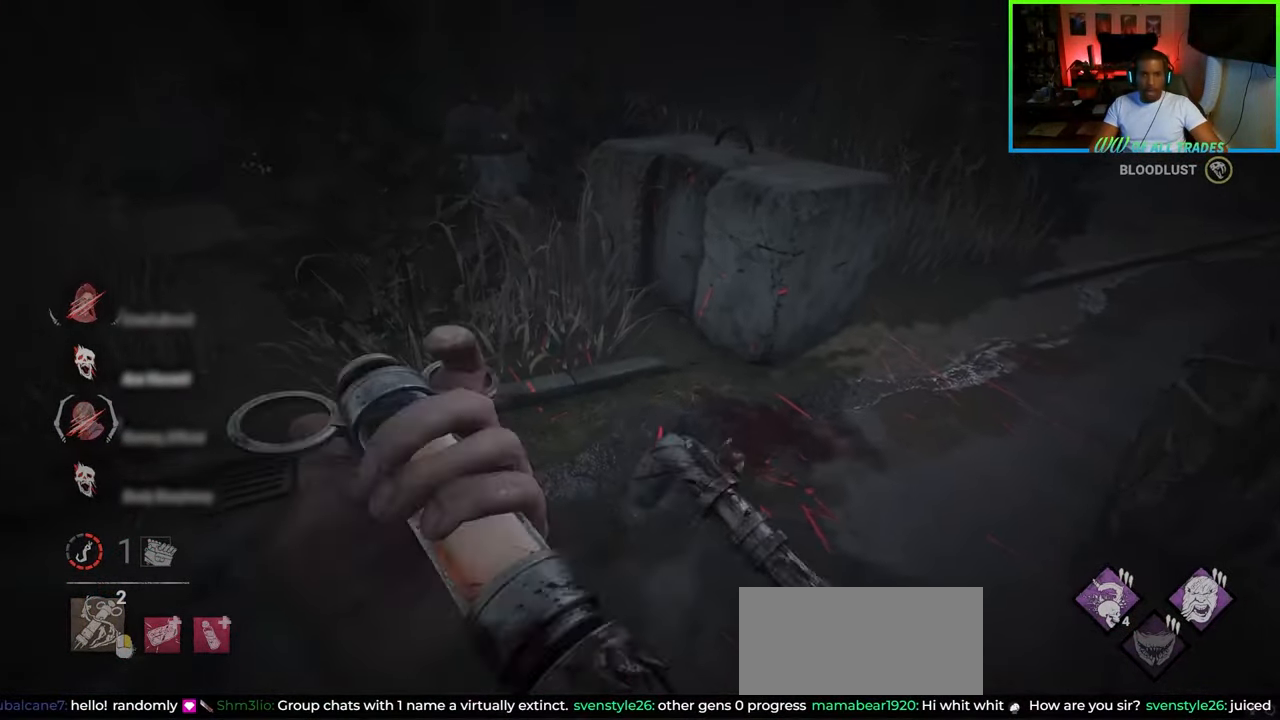
{"keys": ["w"], "mouse": [], "events": []}
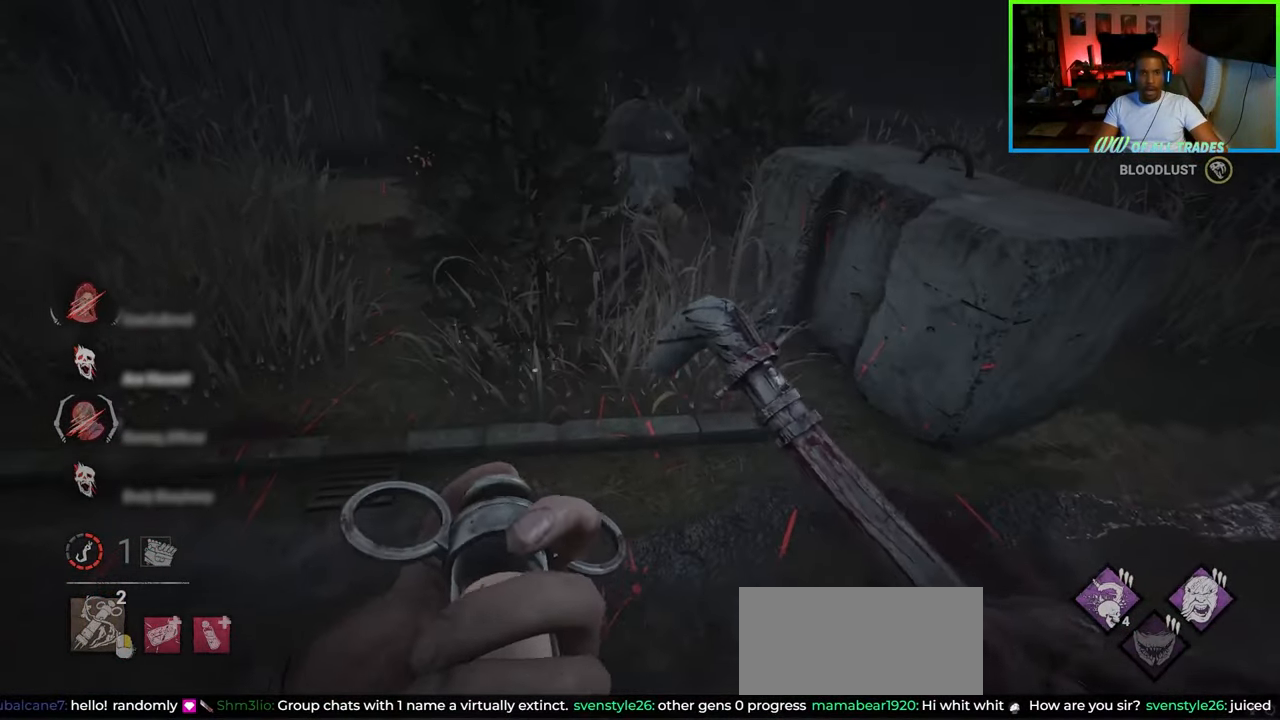
{"keys": ["d", "w"], "mouse": [], "events": [[67, "d", "down"]]}
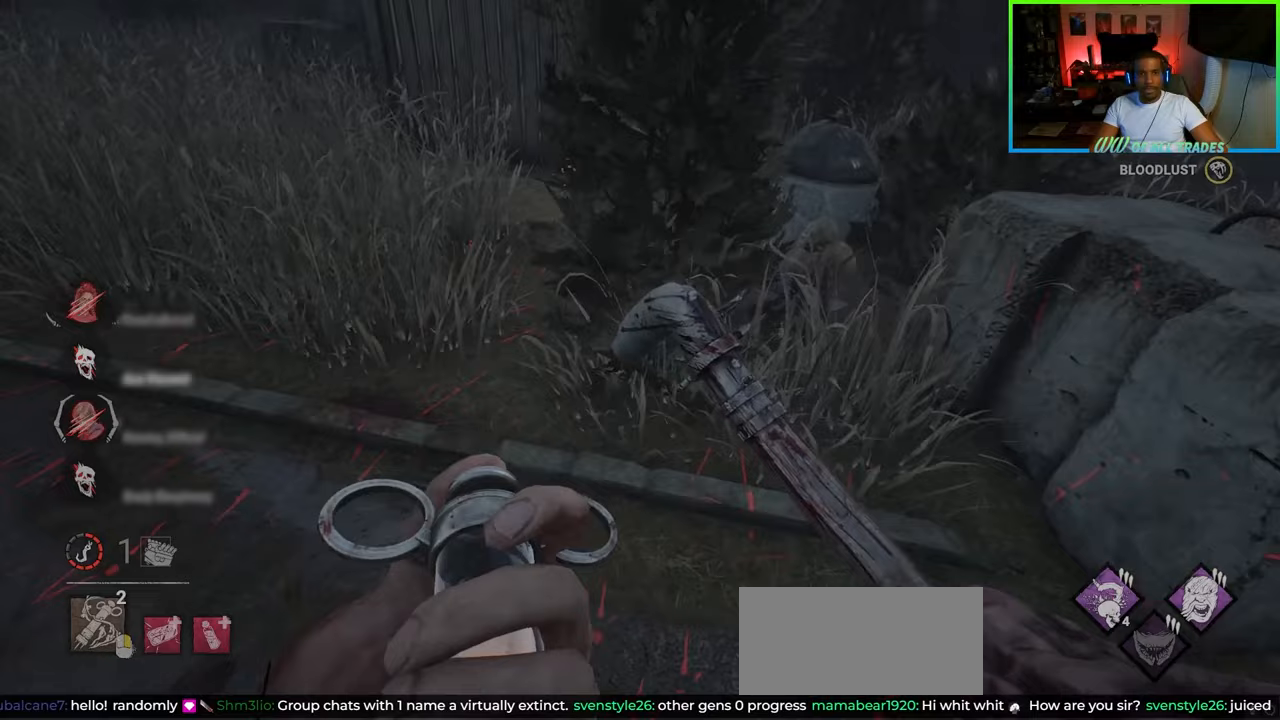
{"keys": ["d", "w"], "mouse": [], "events": []}
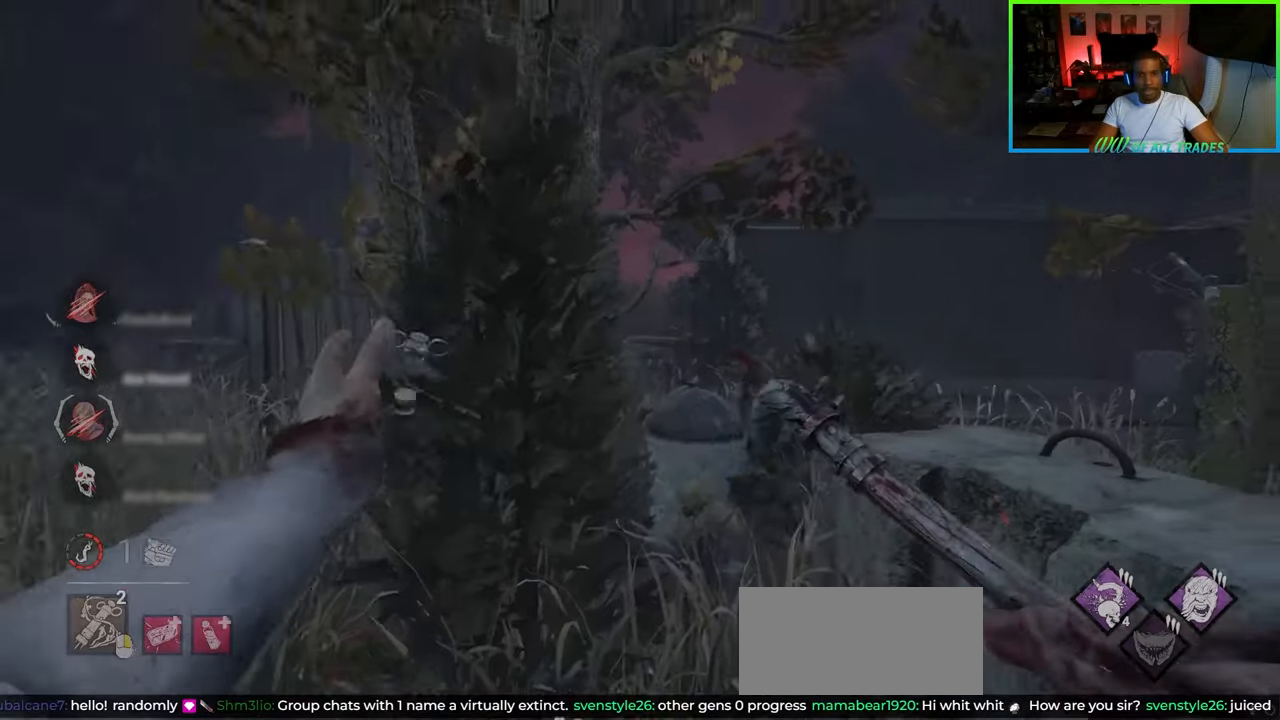
{"keys": ["d"], "mouse": [], "events": [[183, "w", "up"]]}
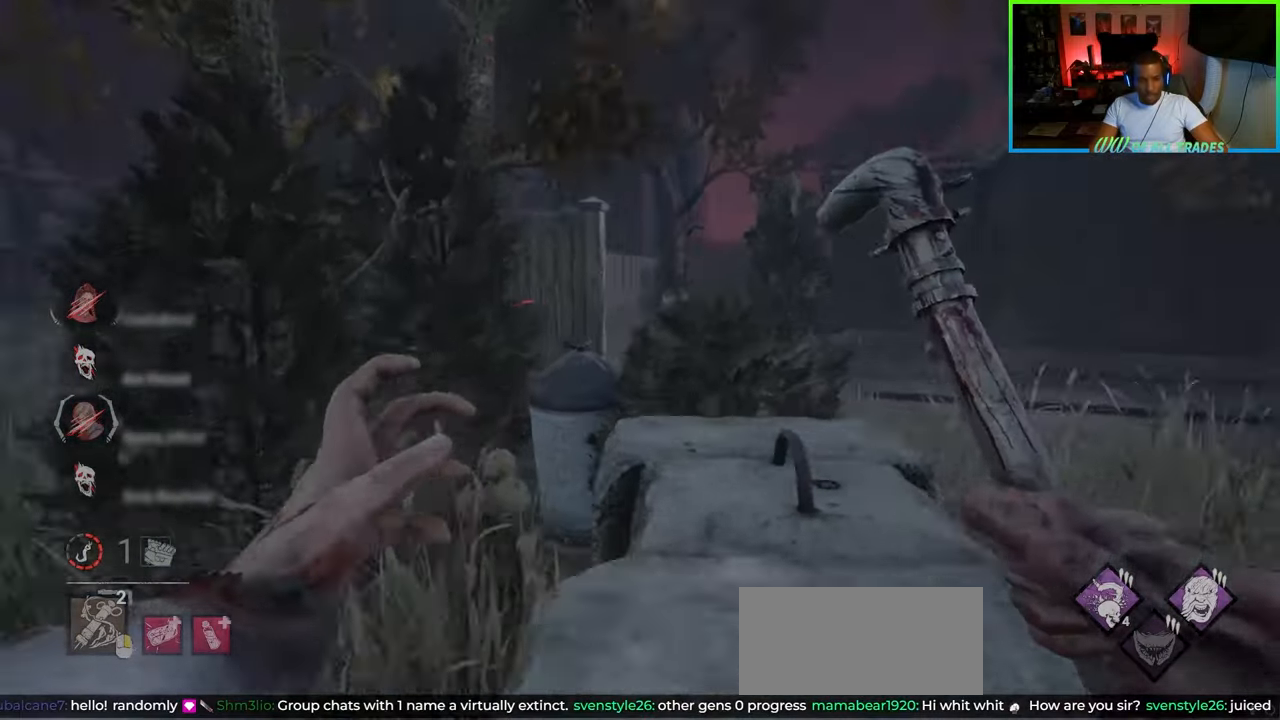
{"keys": ["a", "s"], "mouse": [], "events": [[17, "w", "down"], [267, "w", "up"], [350, "a", "down"], [367, "d", "up"], [367, "s", "down"]]}
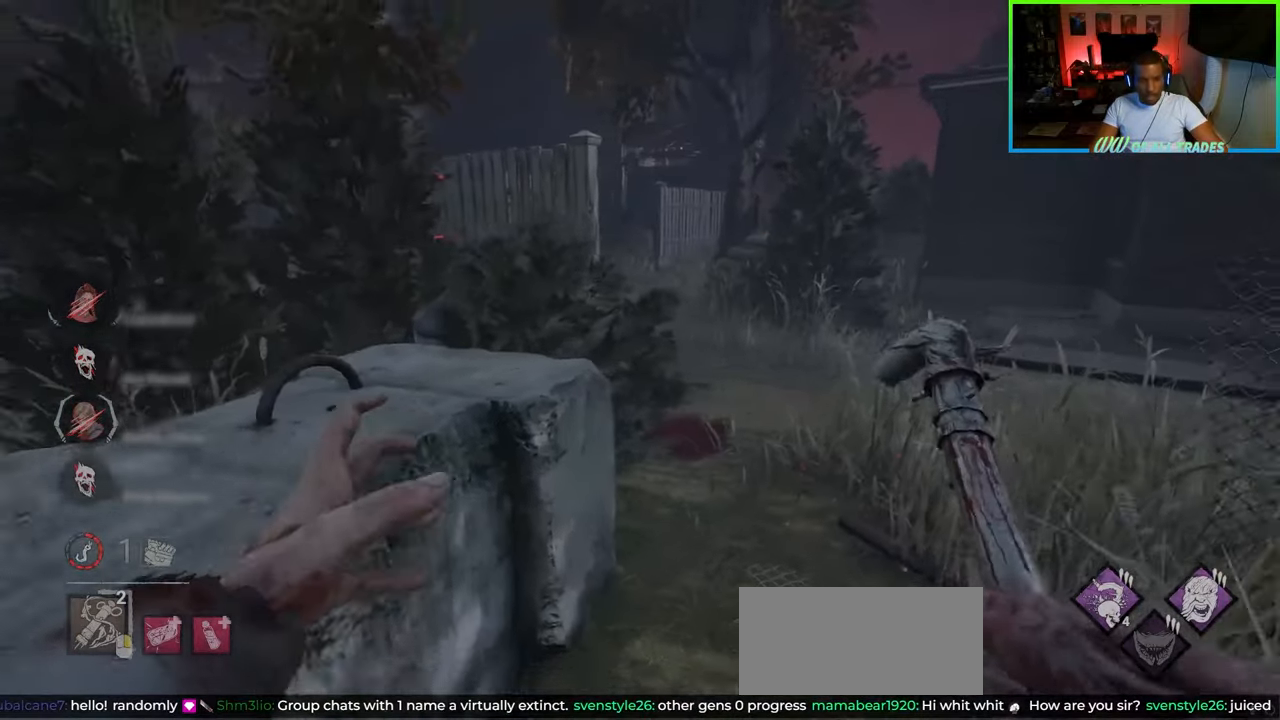
{"keys": ["a"], "mouse": [], "events": [[17, "s", "up"]]}
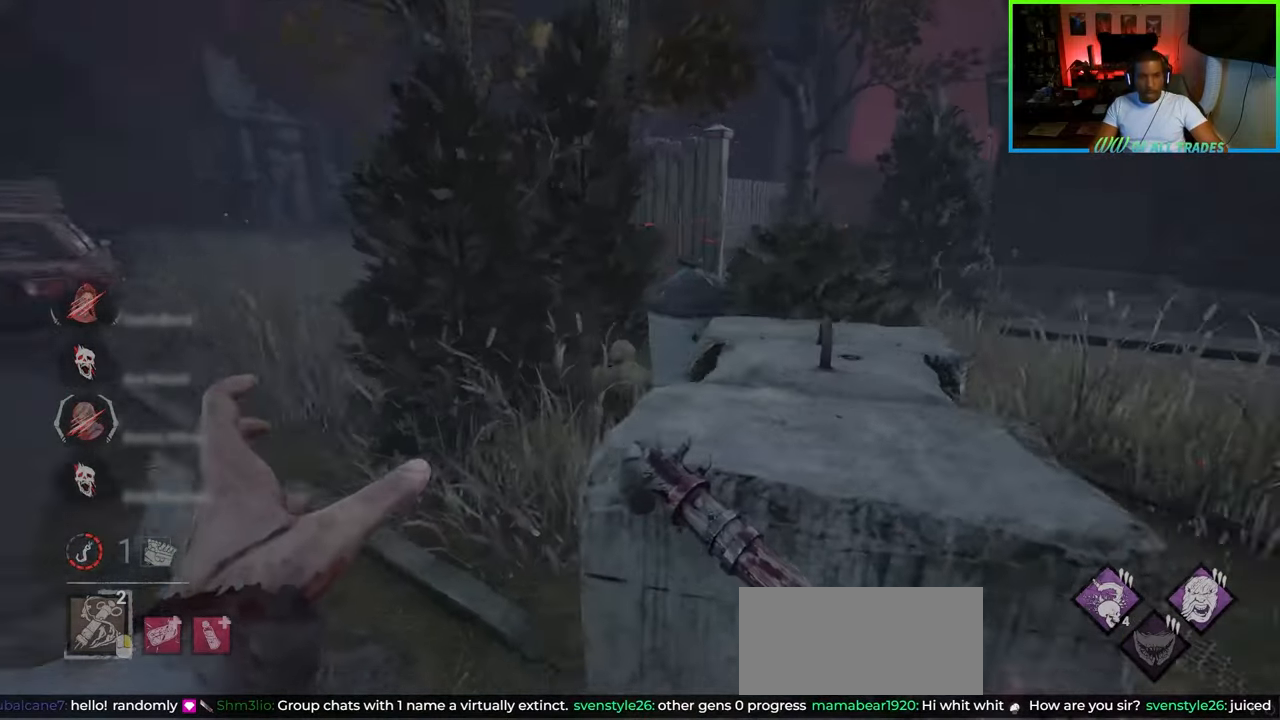
{"keys": ["a", "w"], "mouse": [], "events": [[50, "w", "down"]]}
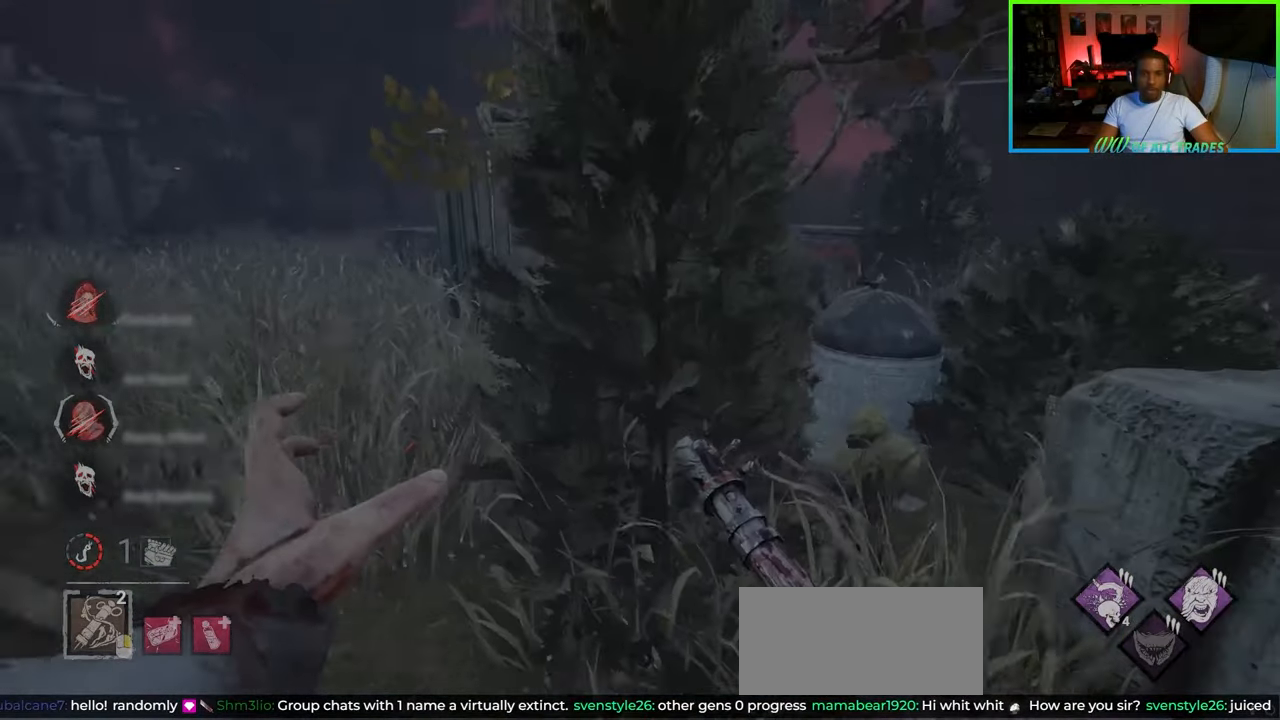
{"keys": ["d", "w"], "mouse": [], "events": [[33, "w", "up"], [333, "w", "down"], [417, "a", "up"], [450, "d", "down"]]}
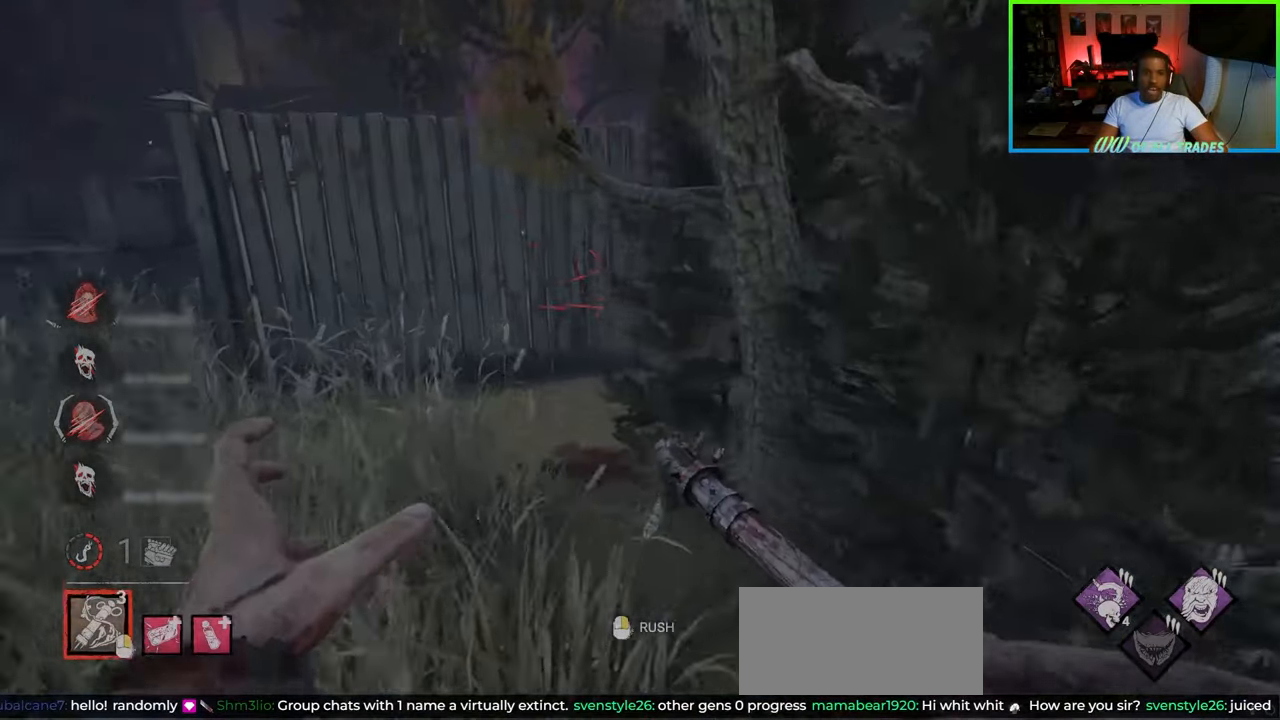
{"keys": ["d"], "mouse": [], "events": [[17, "w", "up"], [217, "w", "down"], [433, "w", "up"]]}
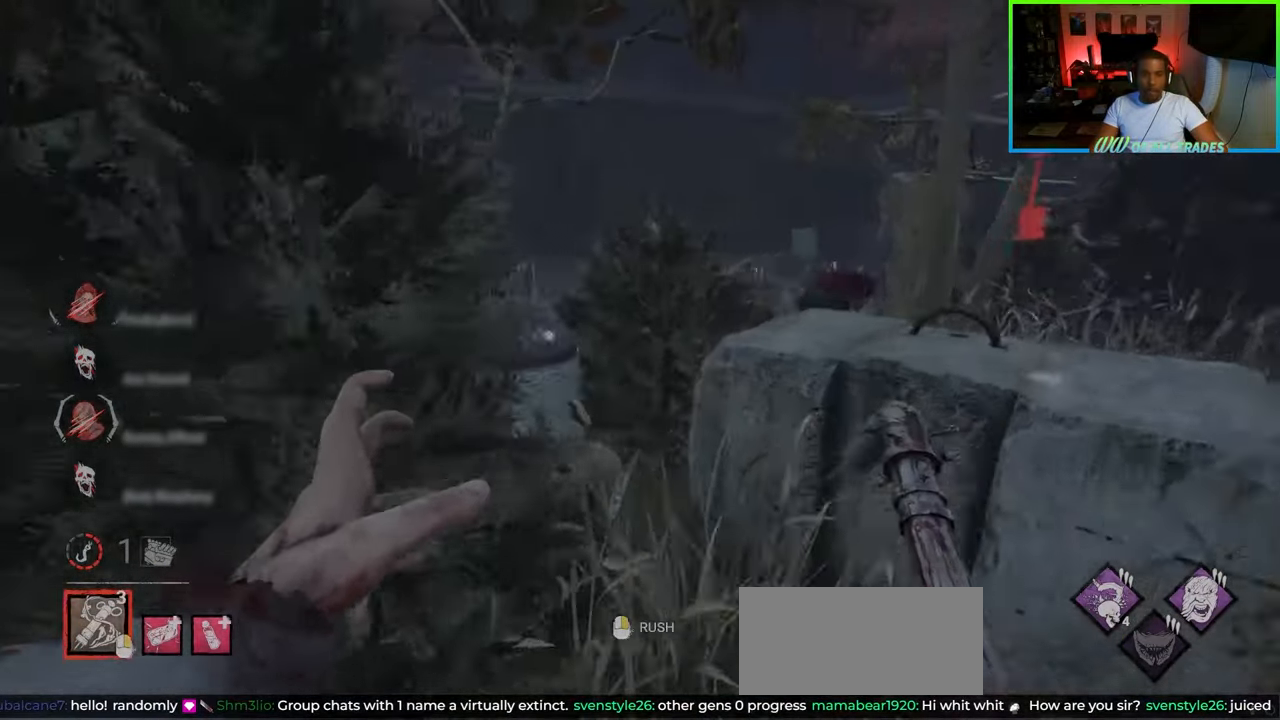
{"keys": ["d", "w"], "mouse": [], "events": [[417, "w", "down"]]}